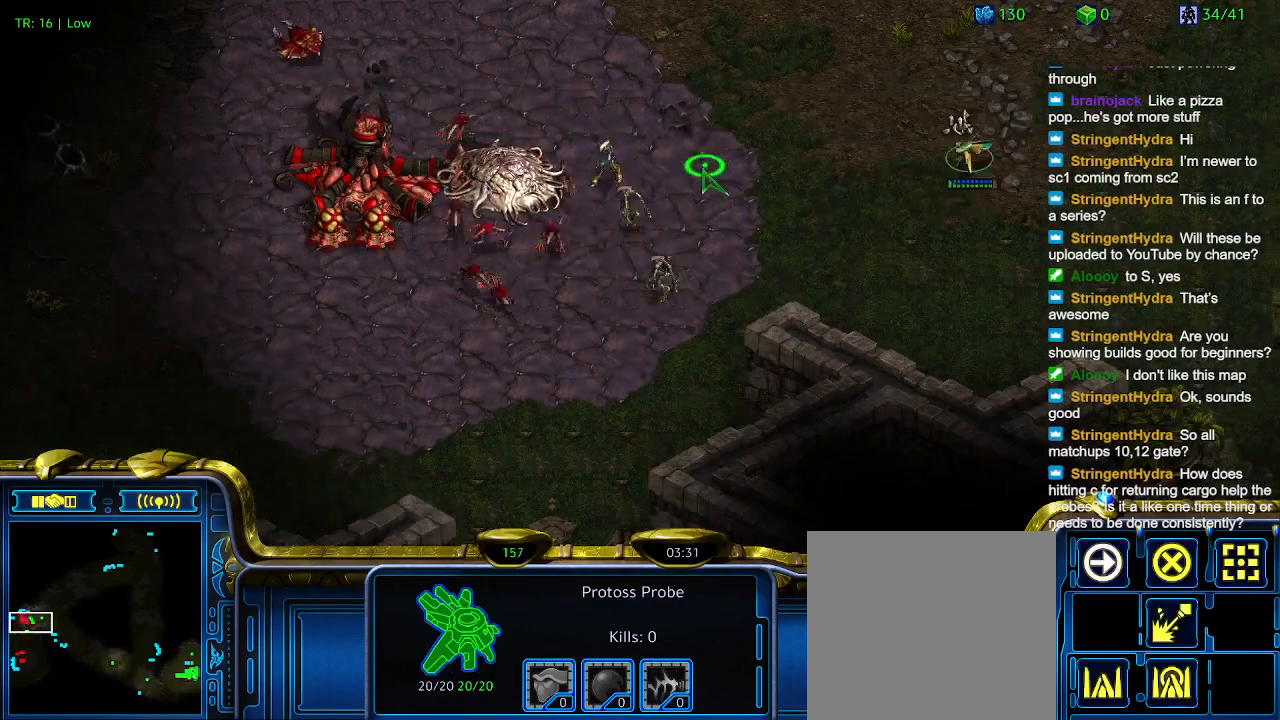
Gameplay with keyboard; each line is a JSON object with the keys held at the frame after it. "events" lists presses ("down") and releases ("up") of "1", "2", "3", "4", "5", "6", "a", "c", "ctrl", "d", "e", "f2", "f3", "q", "s", "t", "w", "x" and "z" between this image and that frame as [ms after this image, input, new state], when the widget could be followed in between. No other keys are recorded. Mouse input is not recorded.
{"keys": [], "events": []}
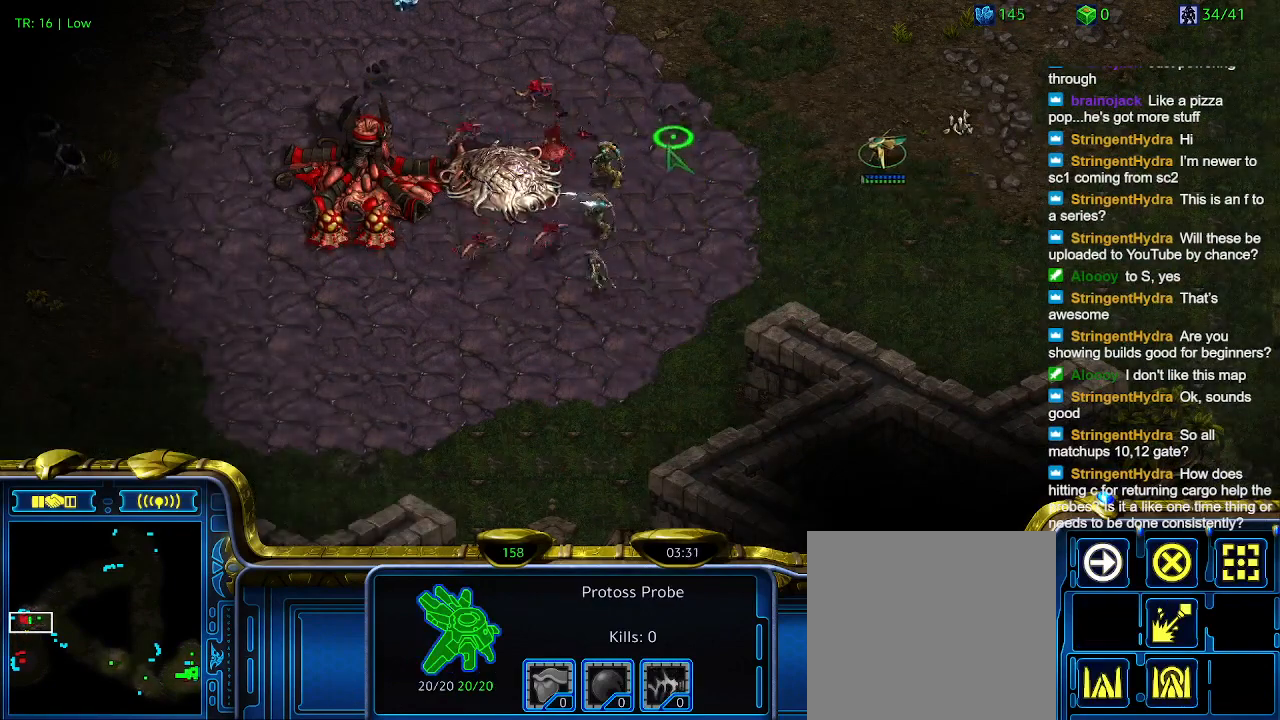
{"keys": [], "events": []}
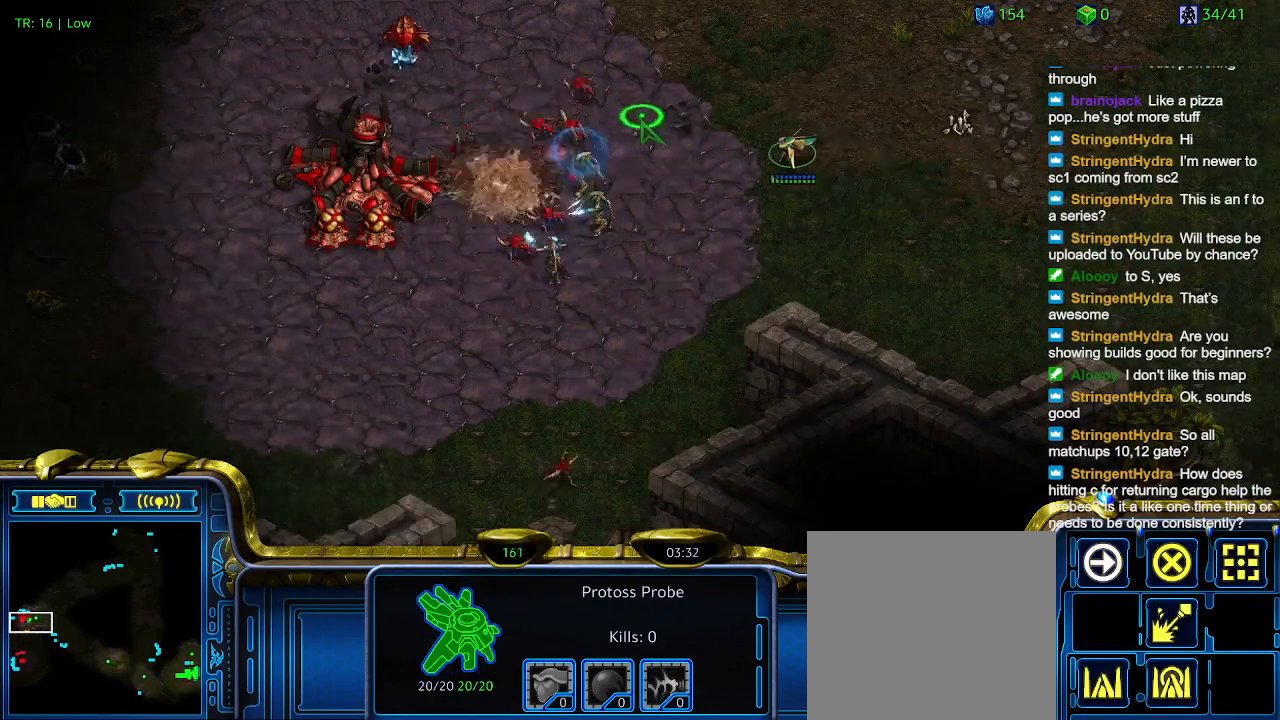
{"keys": [], "events": [[100, "a", "down"], [200, "a", "up"]]}
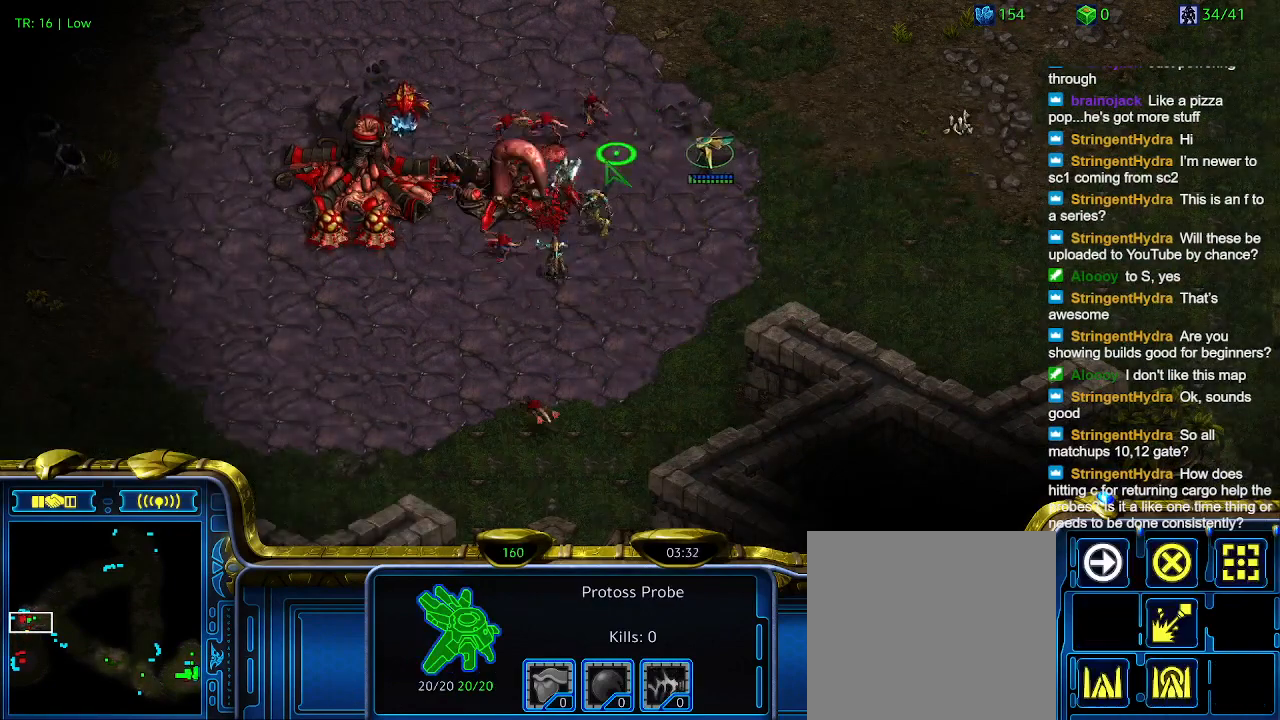
{"keys": [], "events": []}
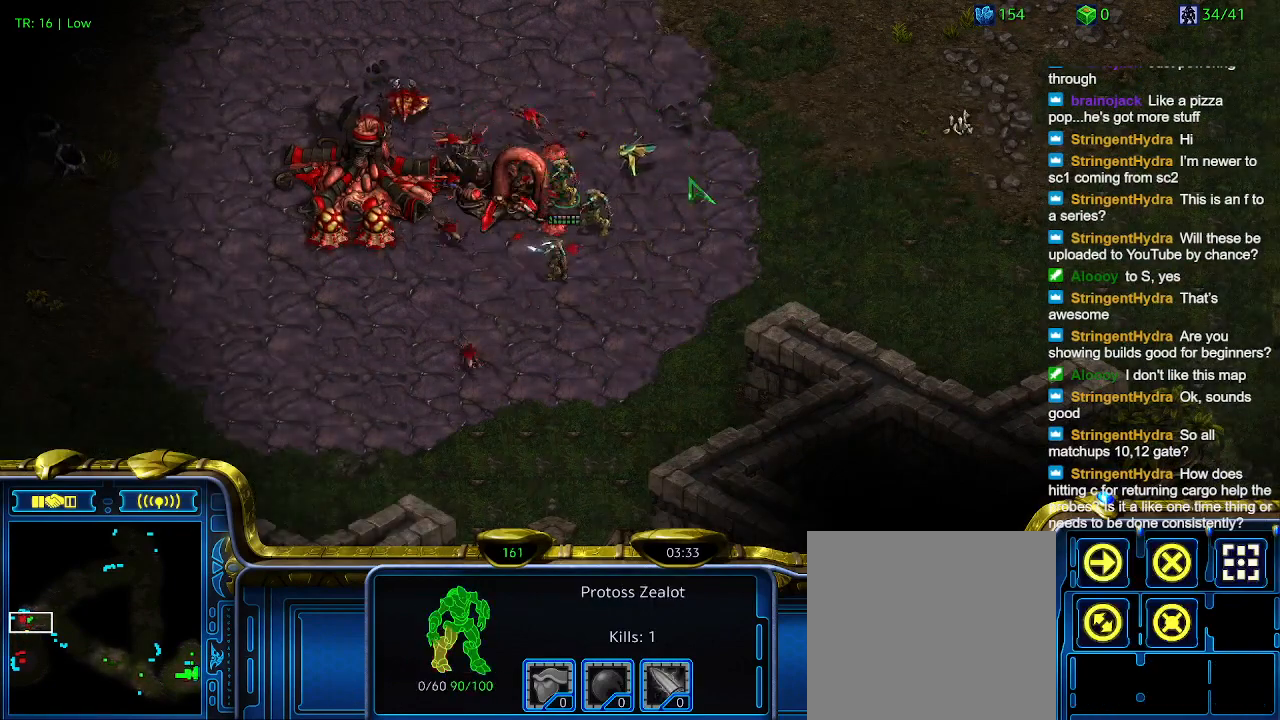
{"keys": ["a"], "events": [[500, "a", "down"]]}
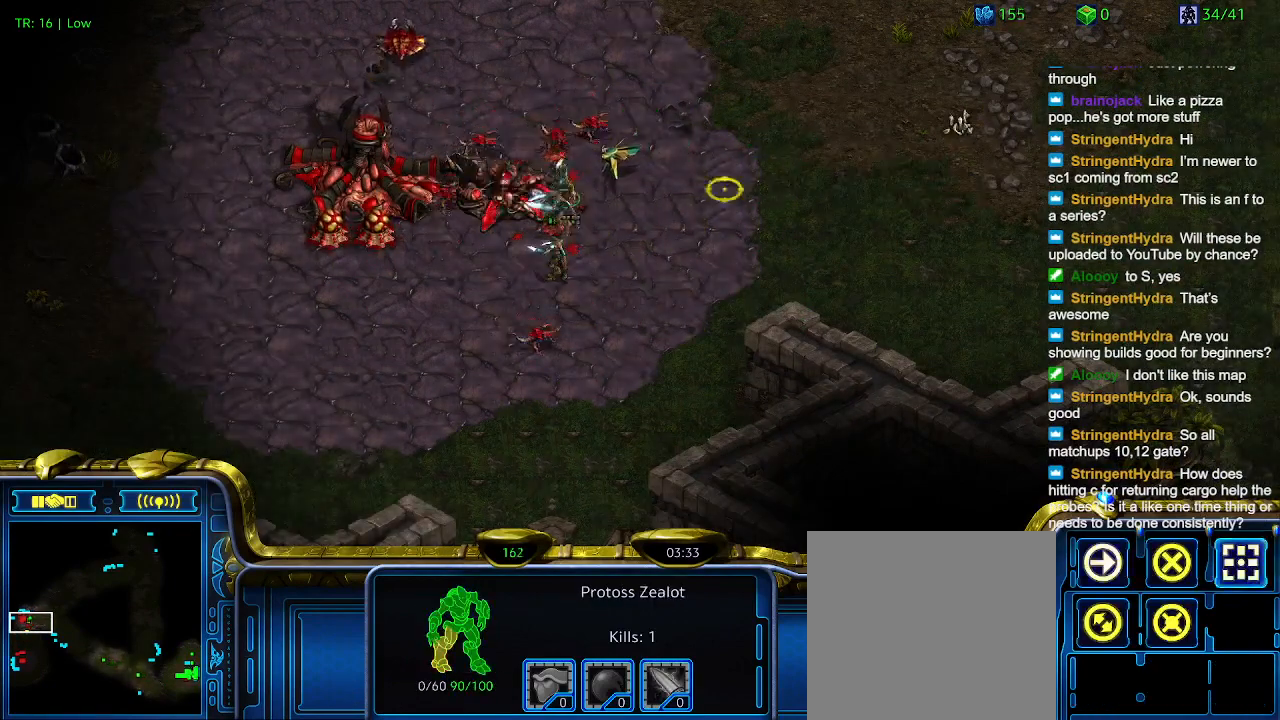
{"keys": [], "events": [[100, "a", "up"]]}
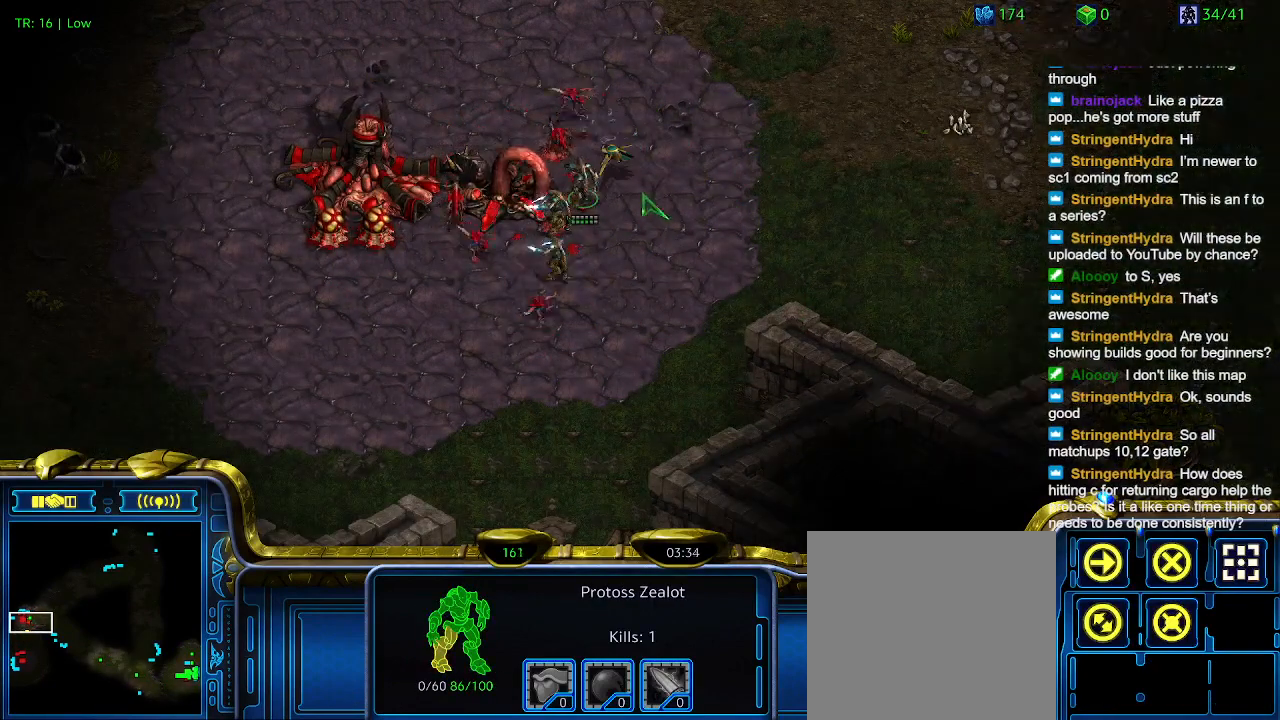
{"keys": [], "events": []}
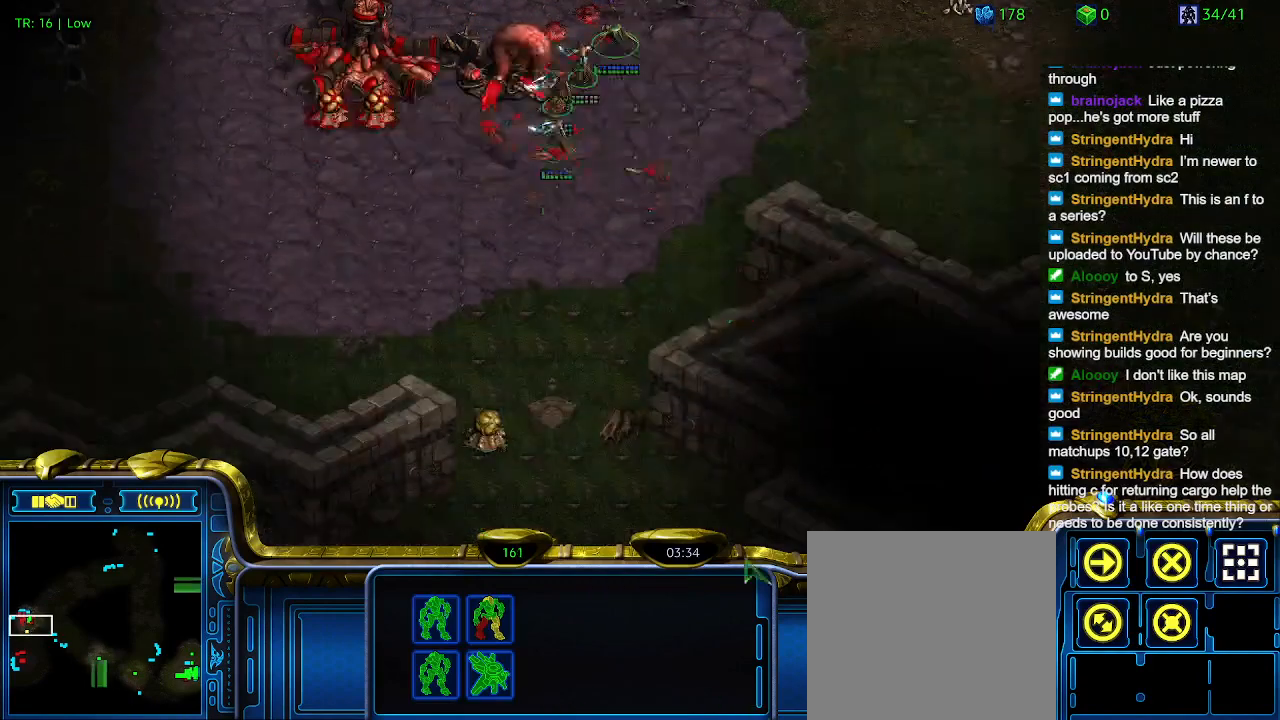
{"keys": [], "events": []}
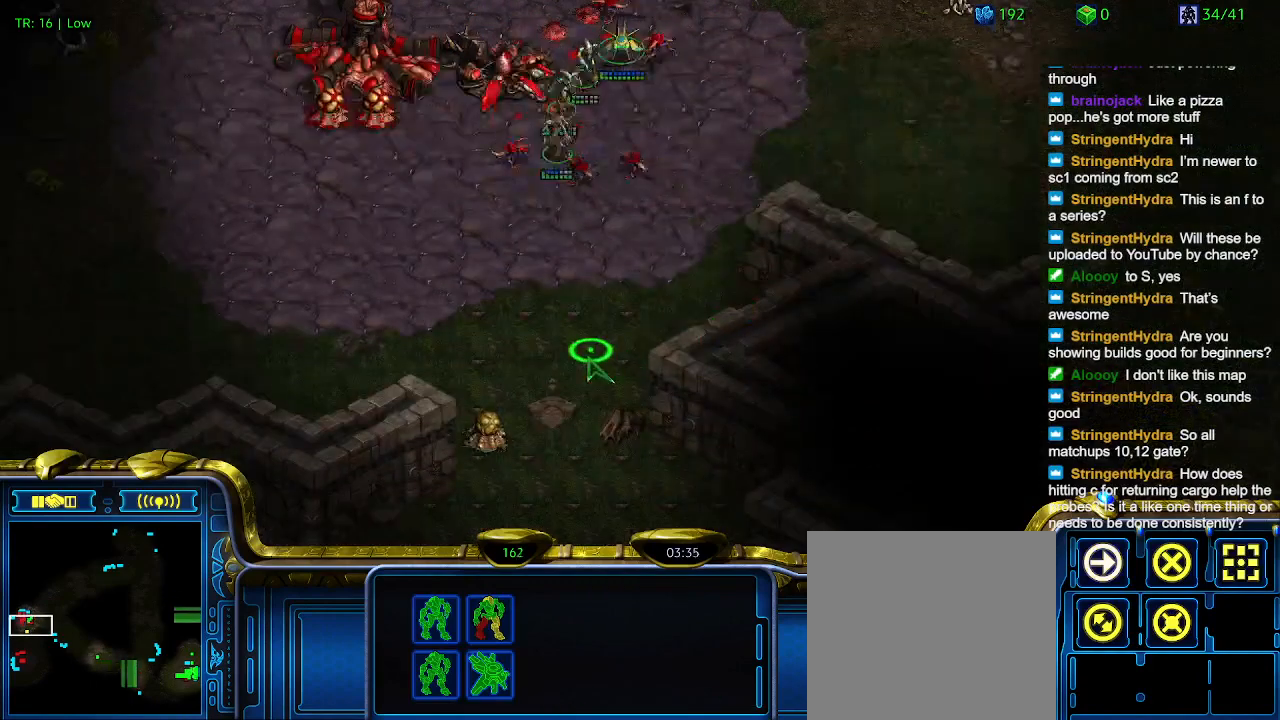
{"keys": [], "events": []}
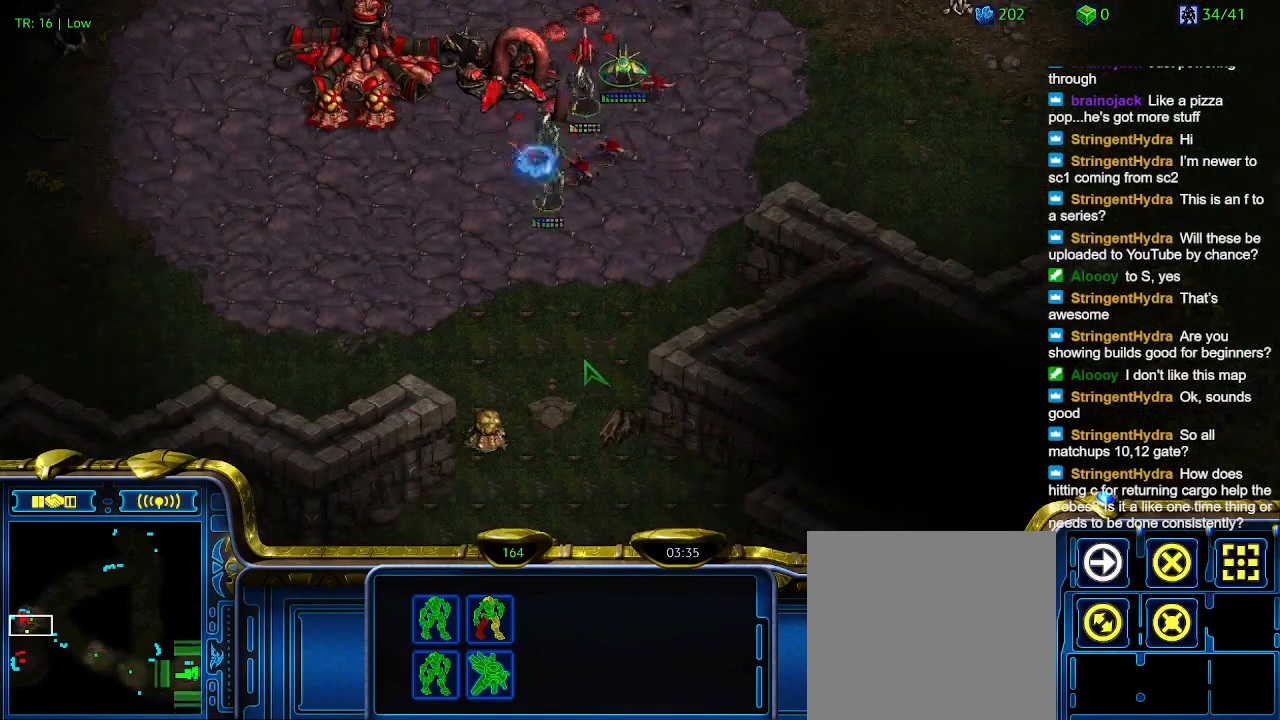
{"keys": [], "events": [[134, "a", "down"], [267, "a", "up"]]}
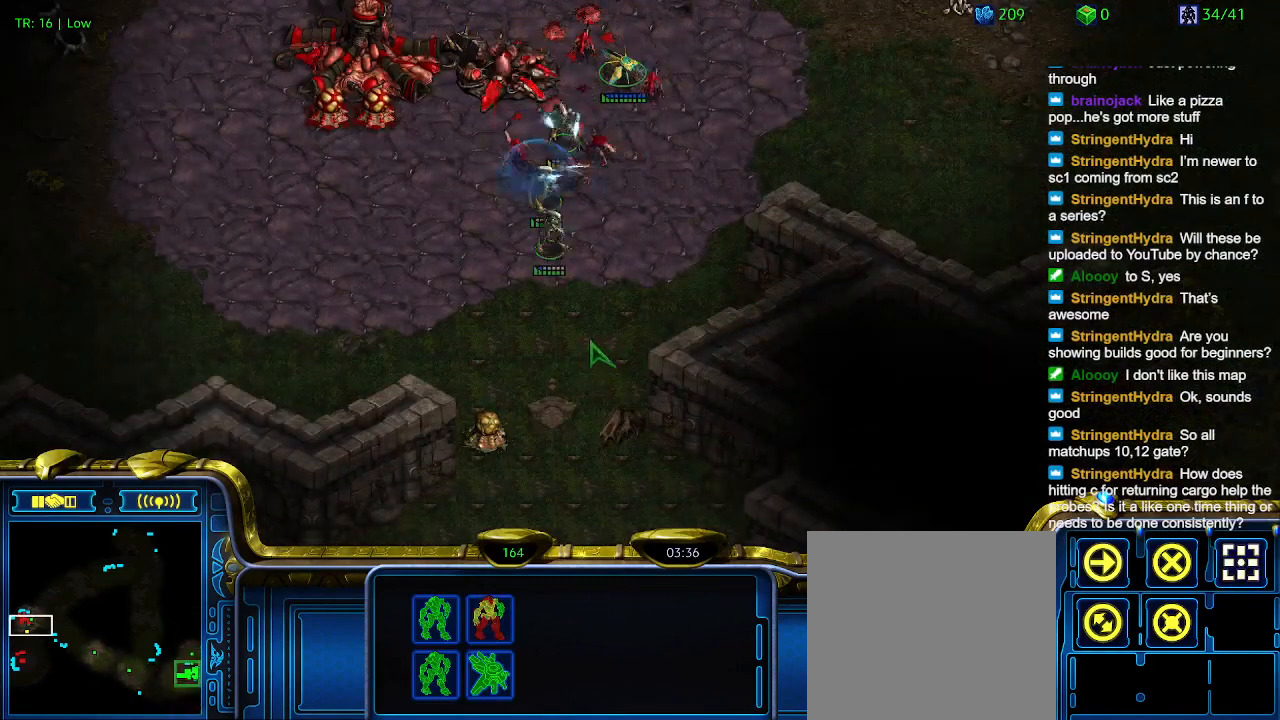
{"keys": [], "events": []}
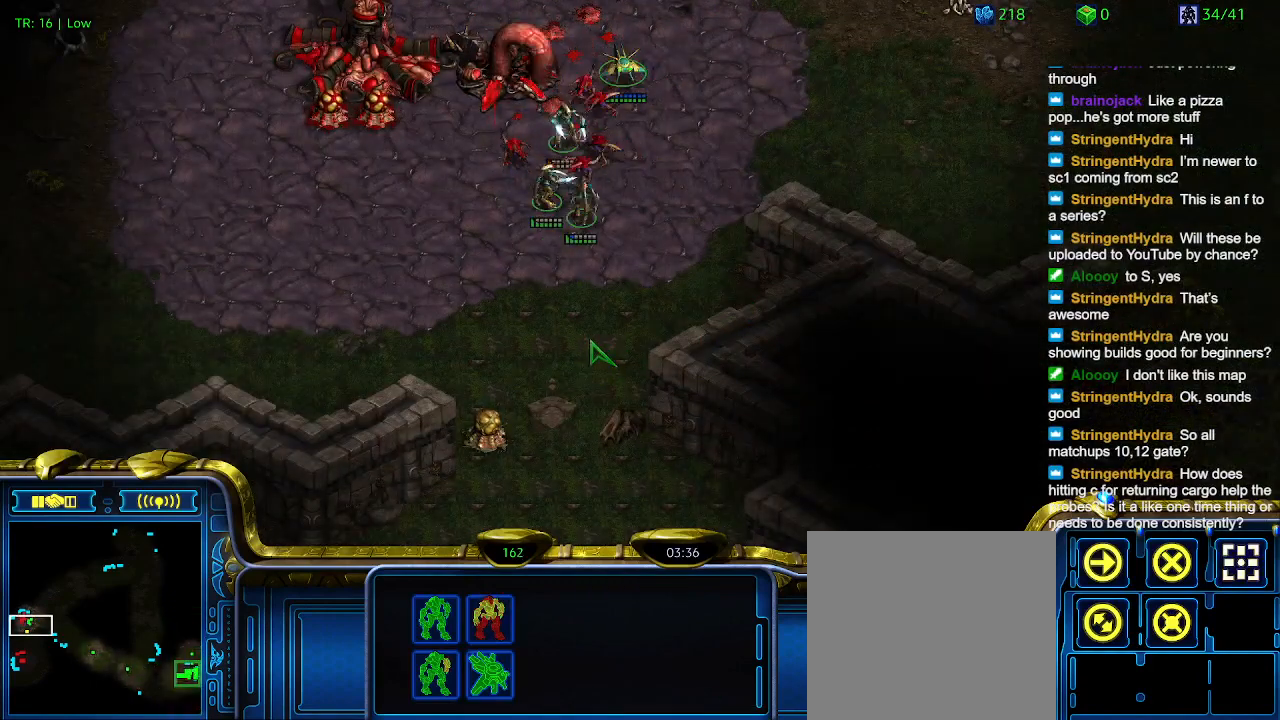
{"keys": [], "events": []}
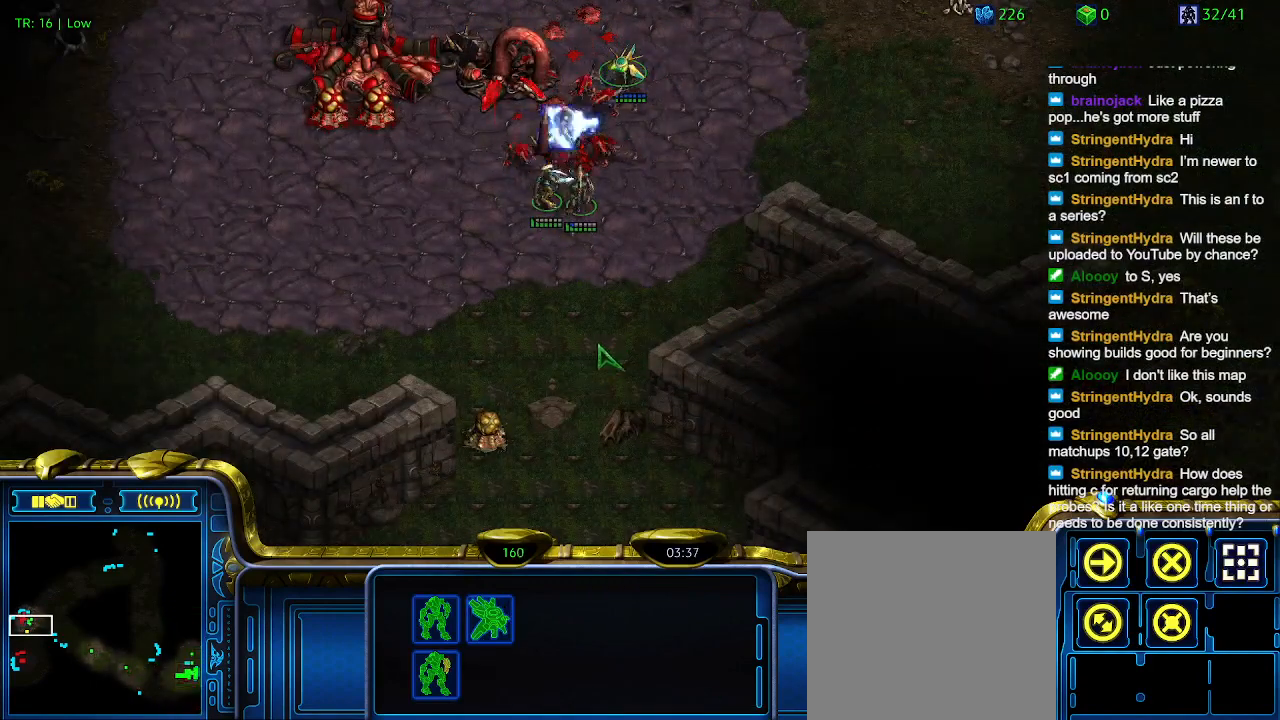
{"keys": [], "events": []}
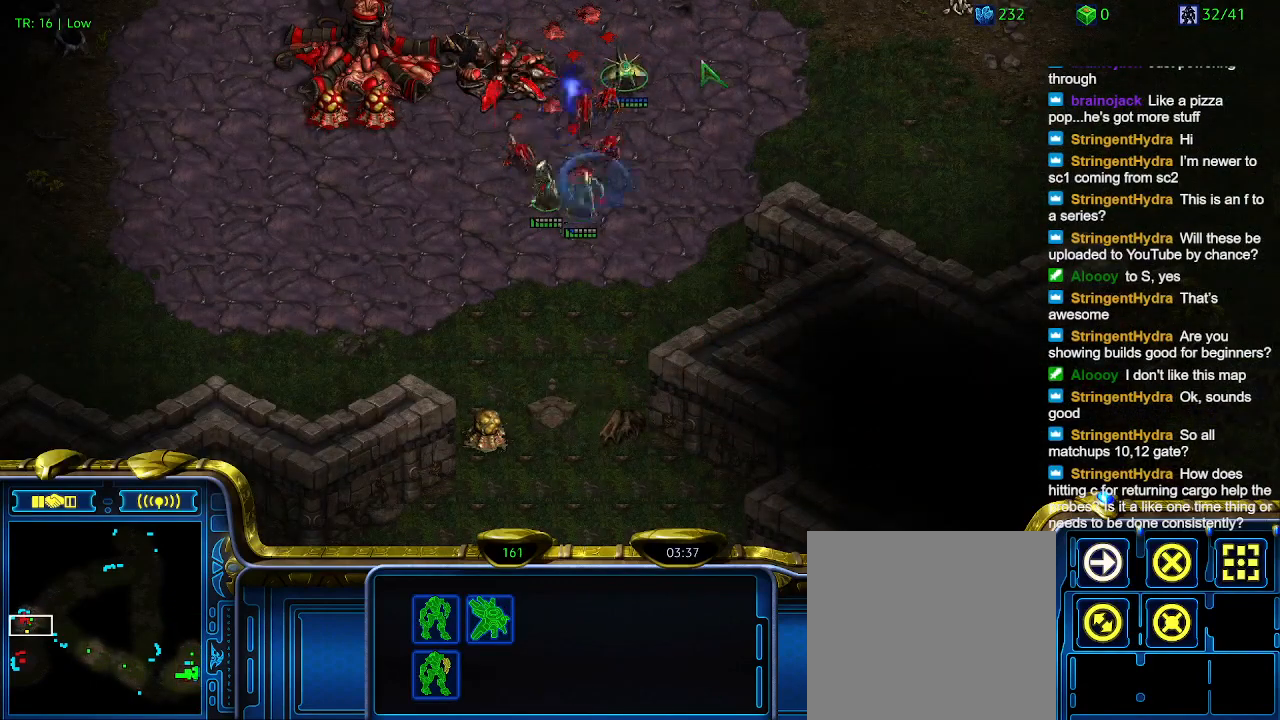
{"keys": [], "events": []}
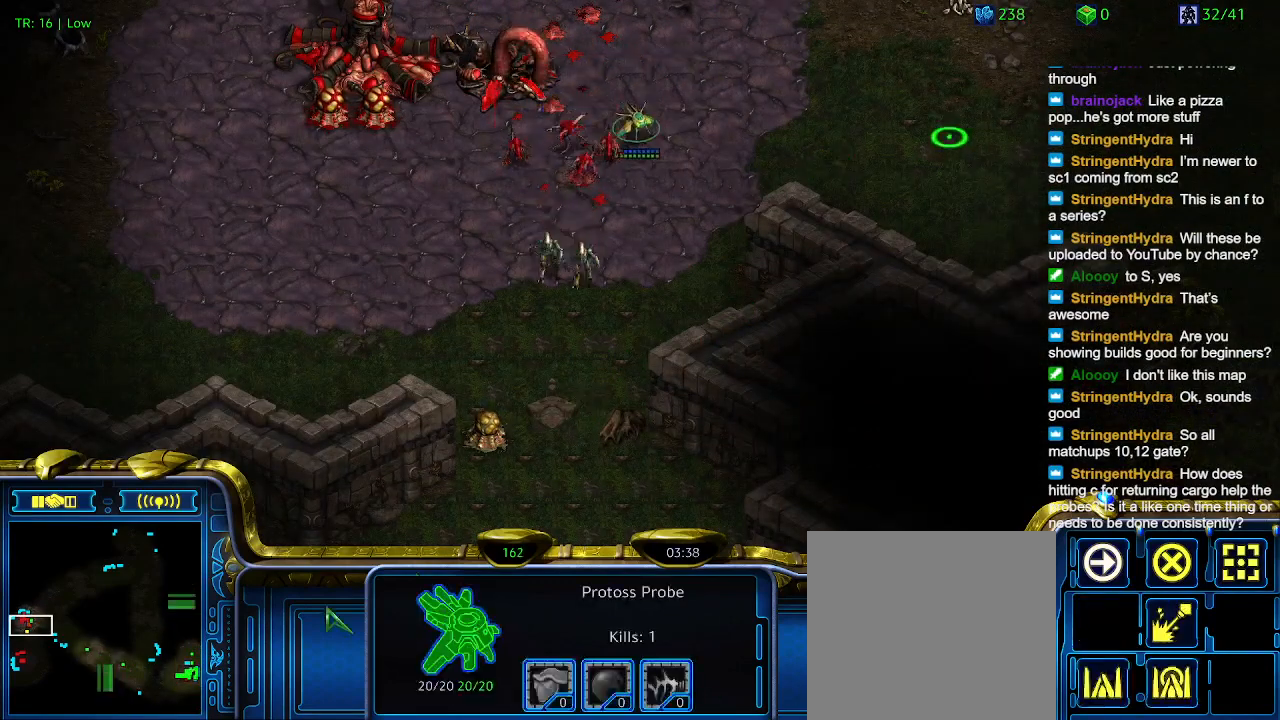
{"keys": [], "events": []}
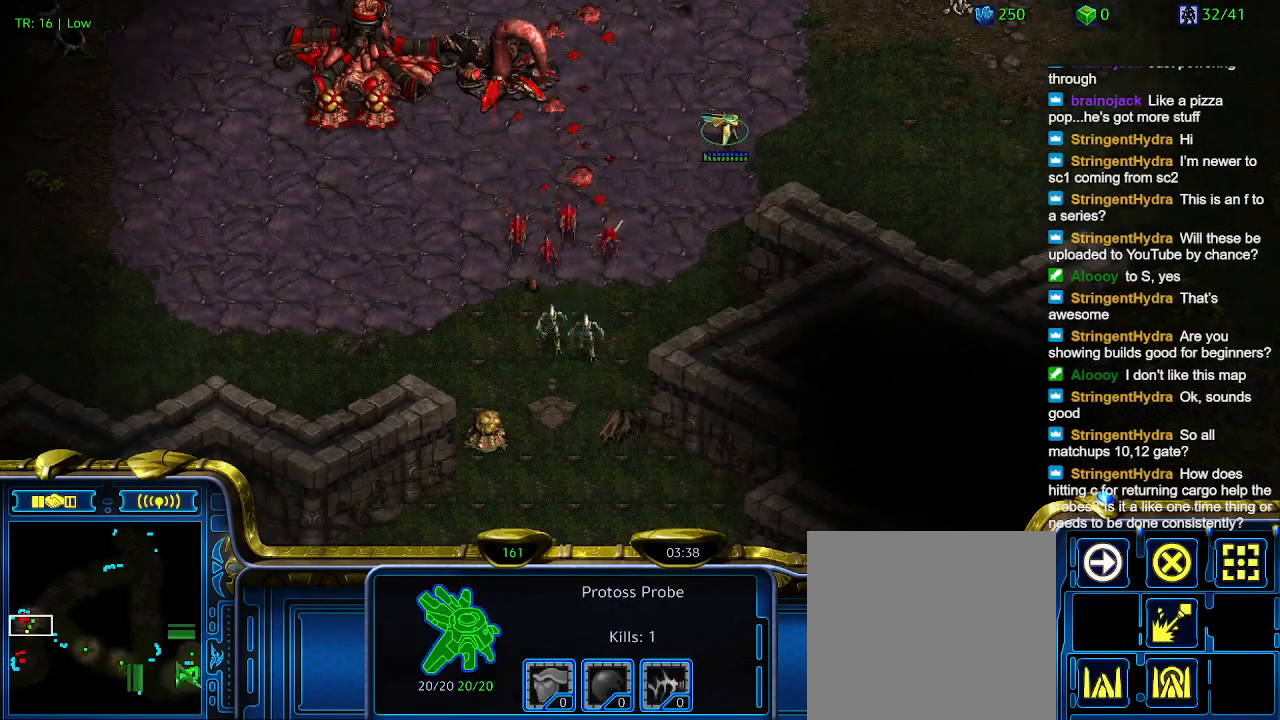
{"keys": [], "events": [[67, "5", "down"], [134, "5", "up"], [167, "t", "down"], [267, "t", "up"]]}
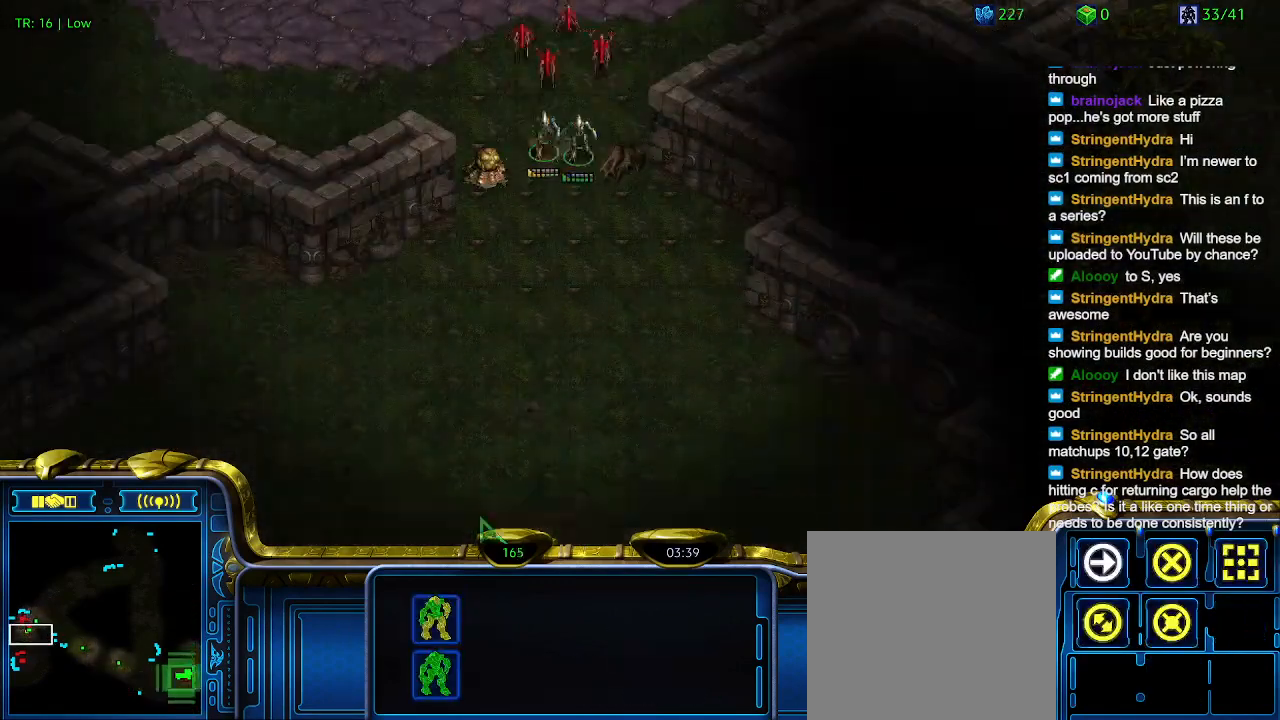
{"keys": [], "events": []}
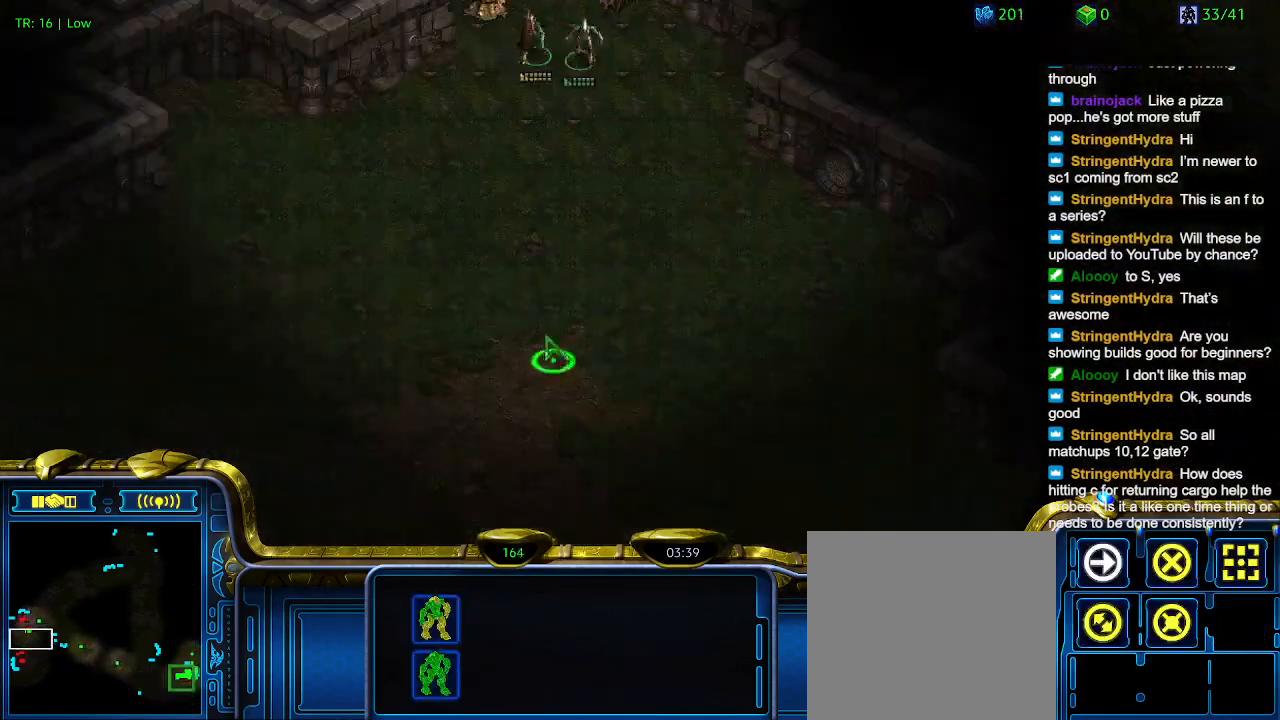
{"keys": ["2"], "events": [[300, "1", "down"], [400, "1", "up"], [400, "2", "down"]]}
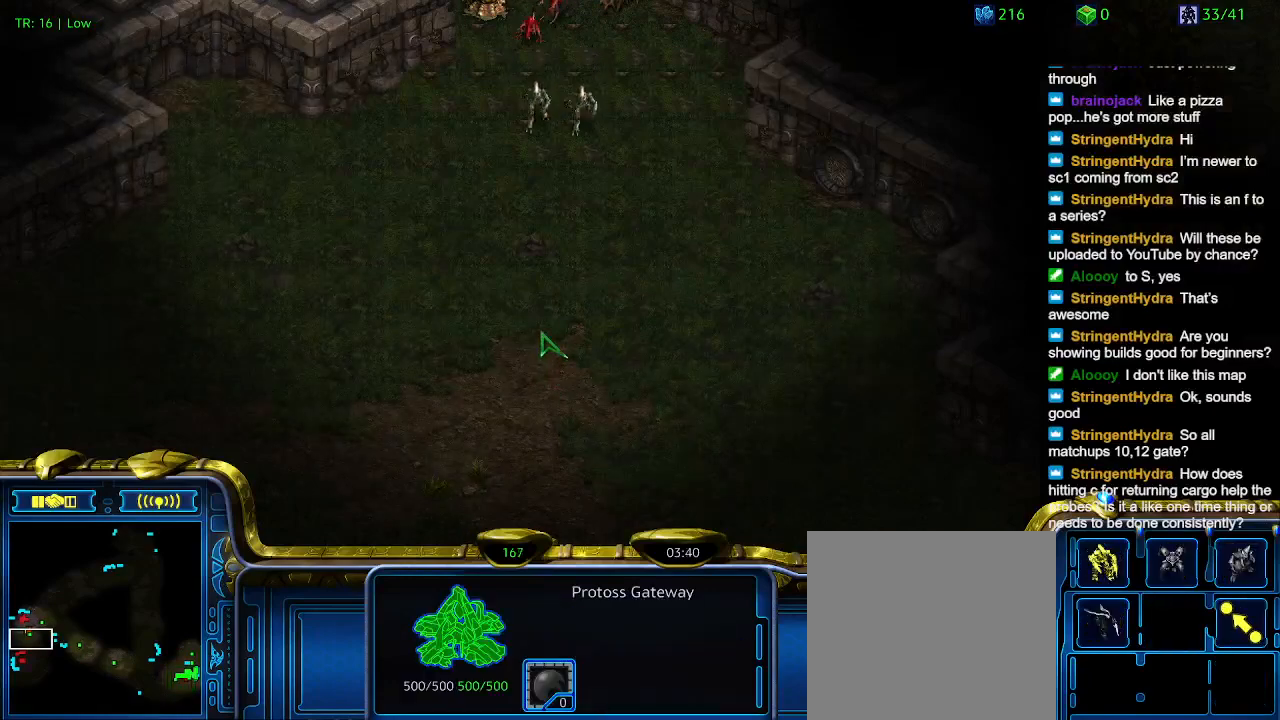
{"keys": [], "events": [[34, "2", "up"], [367, "q", "down"], [467, "q", "up"]]}
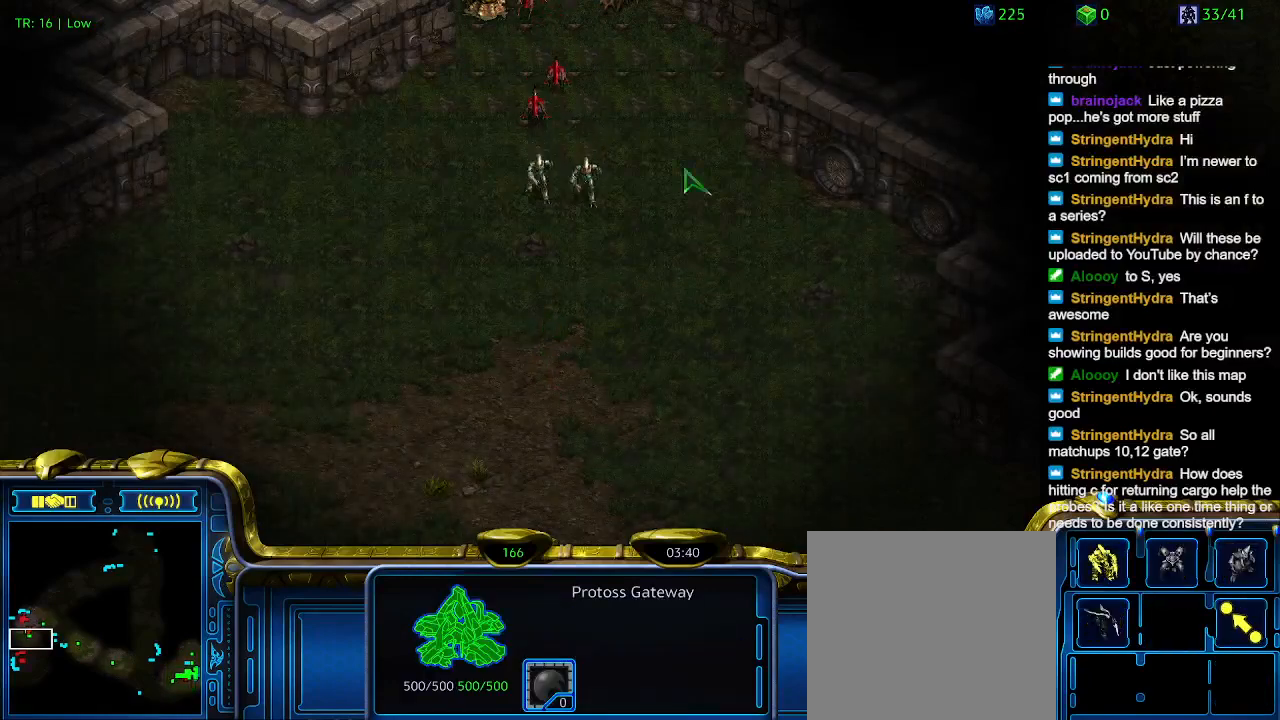
{"keys": [], "events": [[134, "5", "down"], [267, "5", "up"]]}
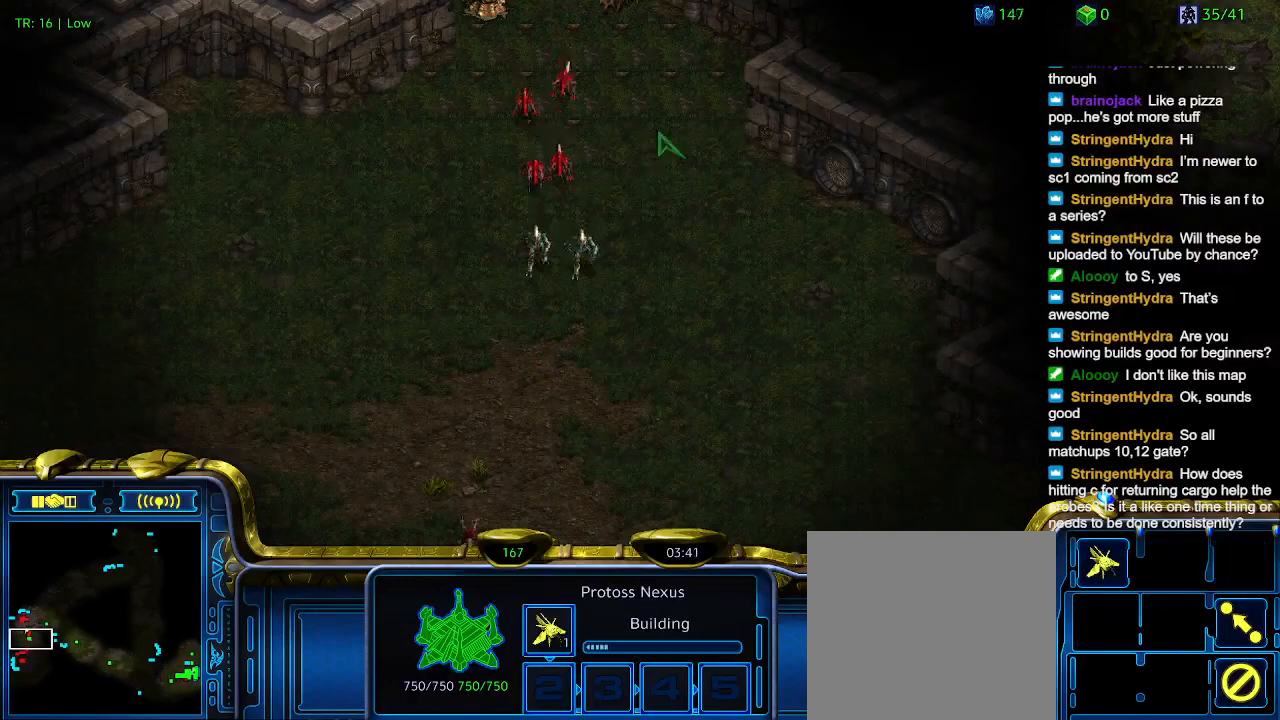
{"keys": [], "events": []}
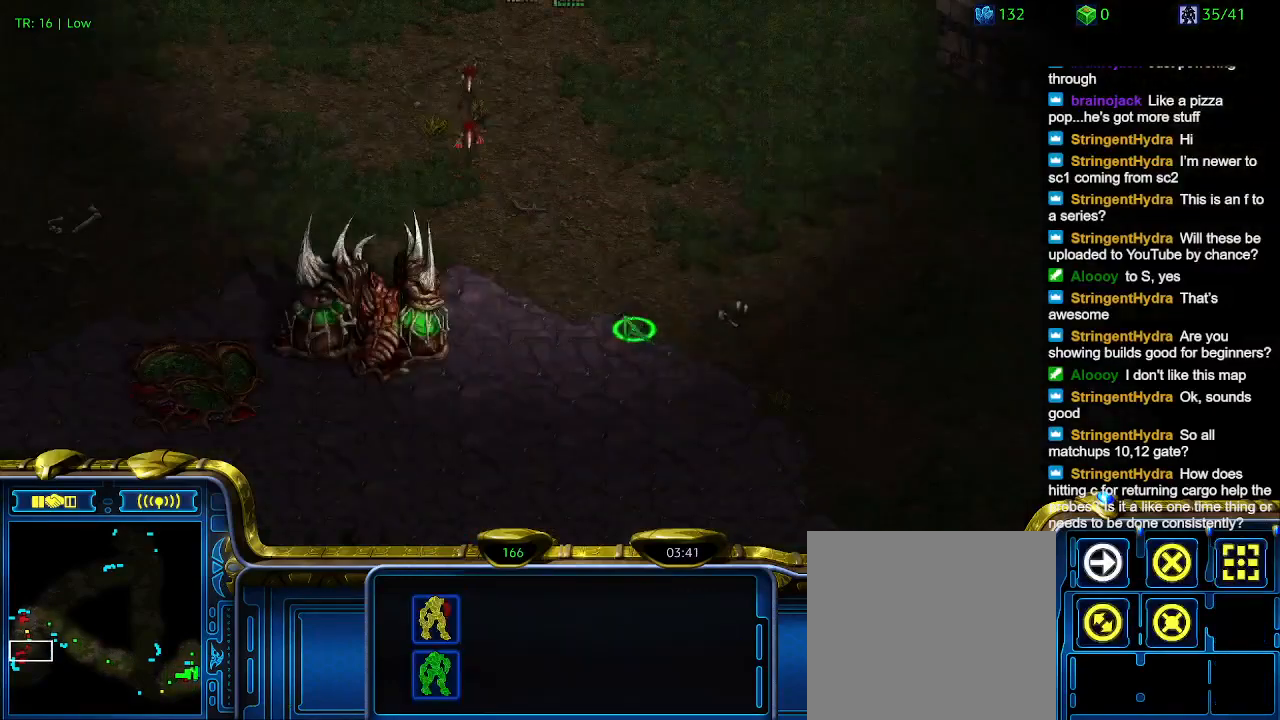
{"keys": [], "events": [[167, "a", "down"], [267, "a", "up"]]}
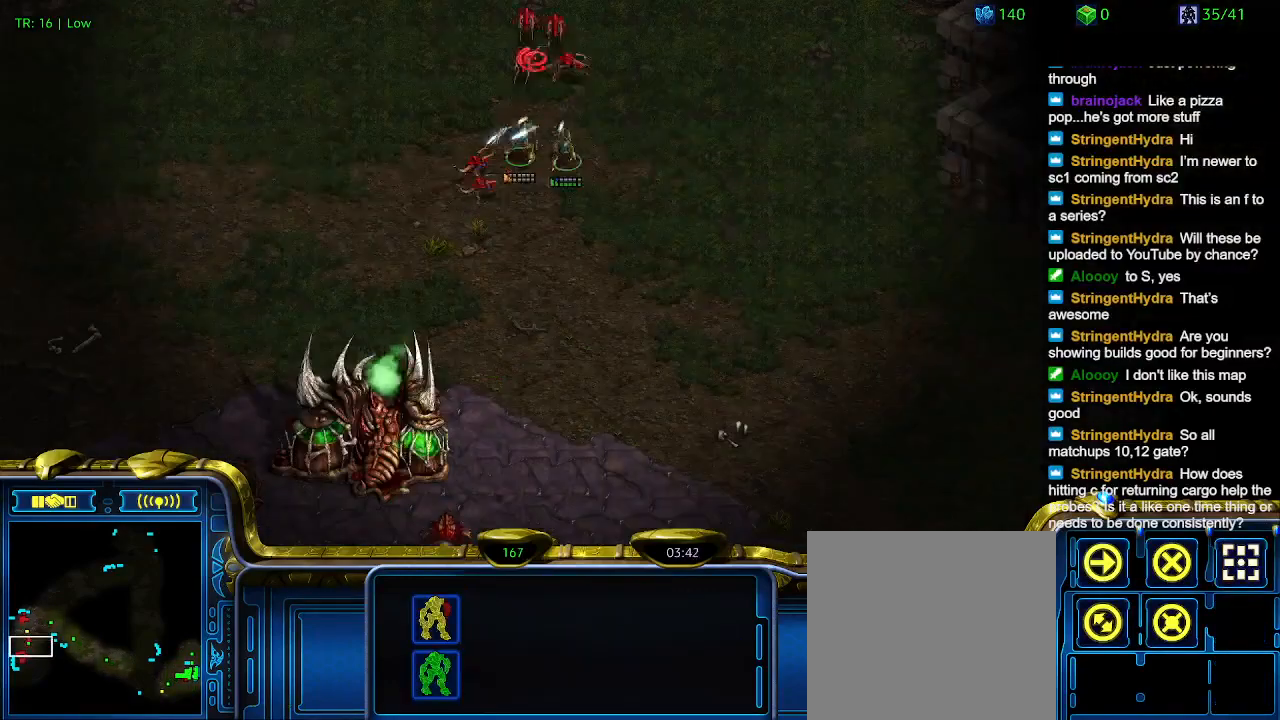
{"keys": [], "events": []}
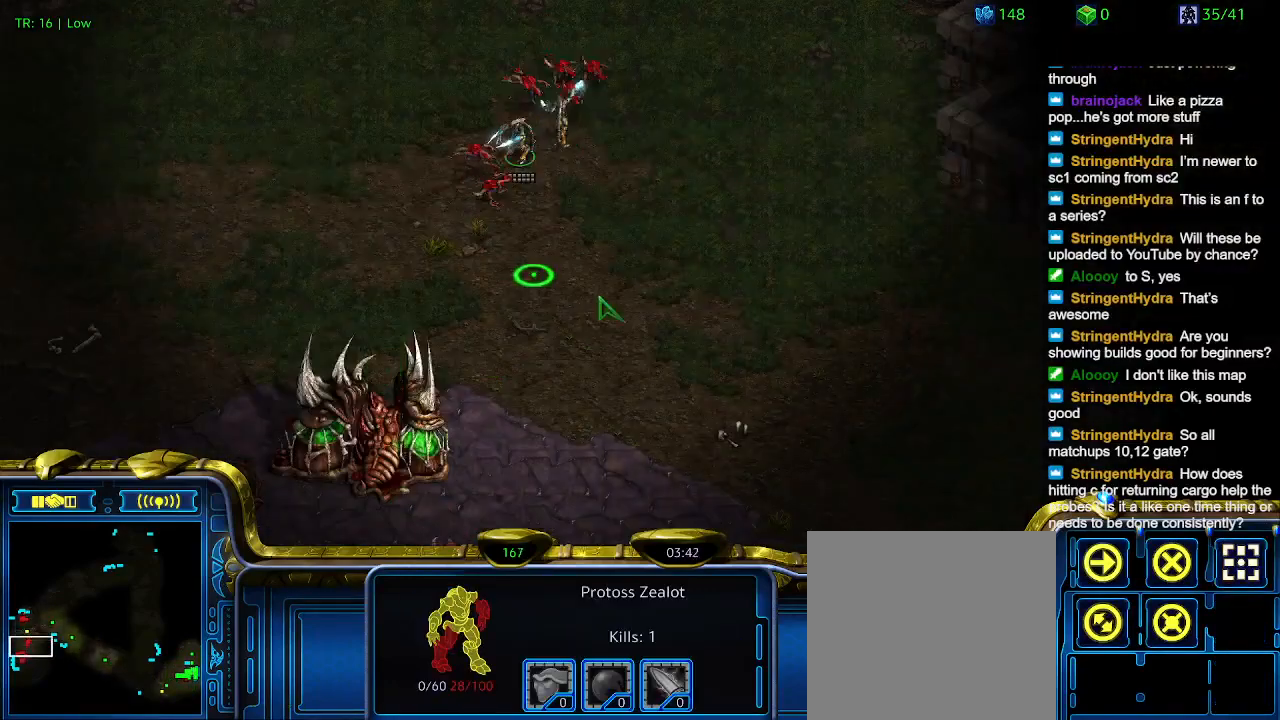
{"keys": [], "events": []}
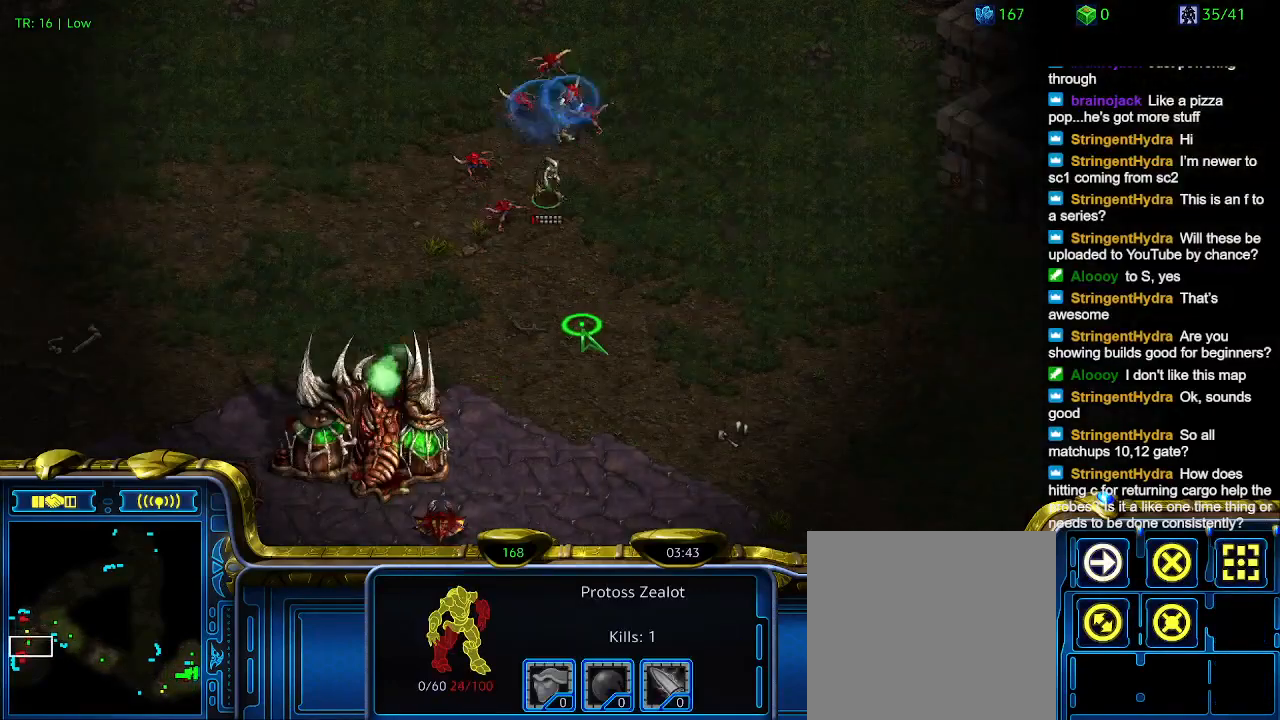
{"keys": [], "events": []}
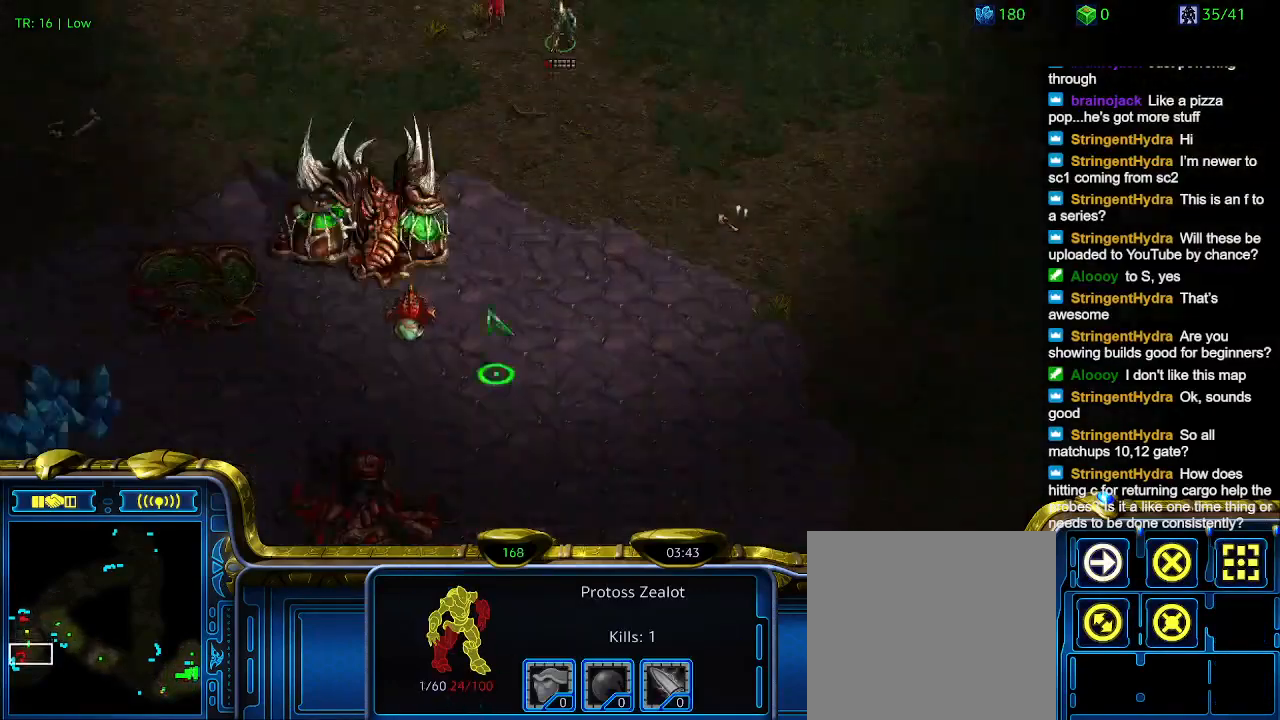
{"keys": [], "events": []}
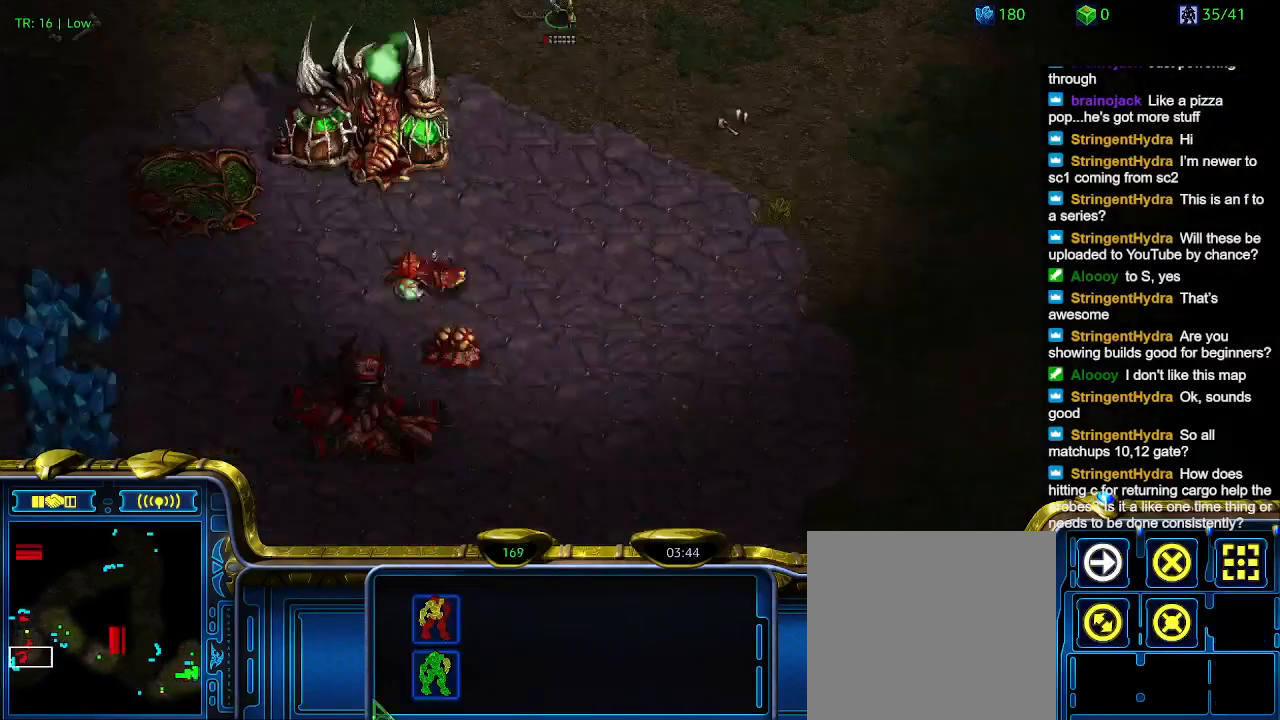
{"keys": [], "events": []}
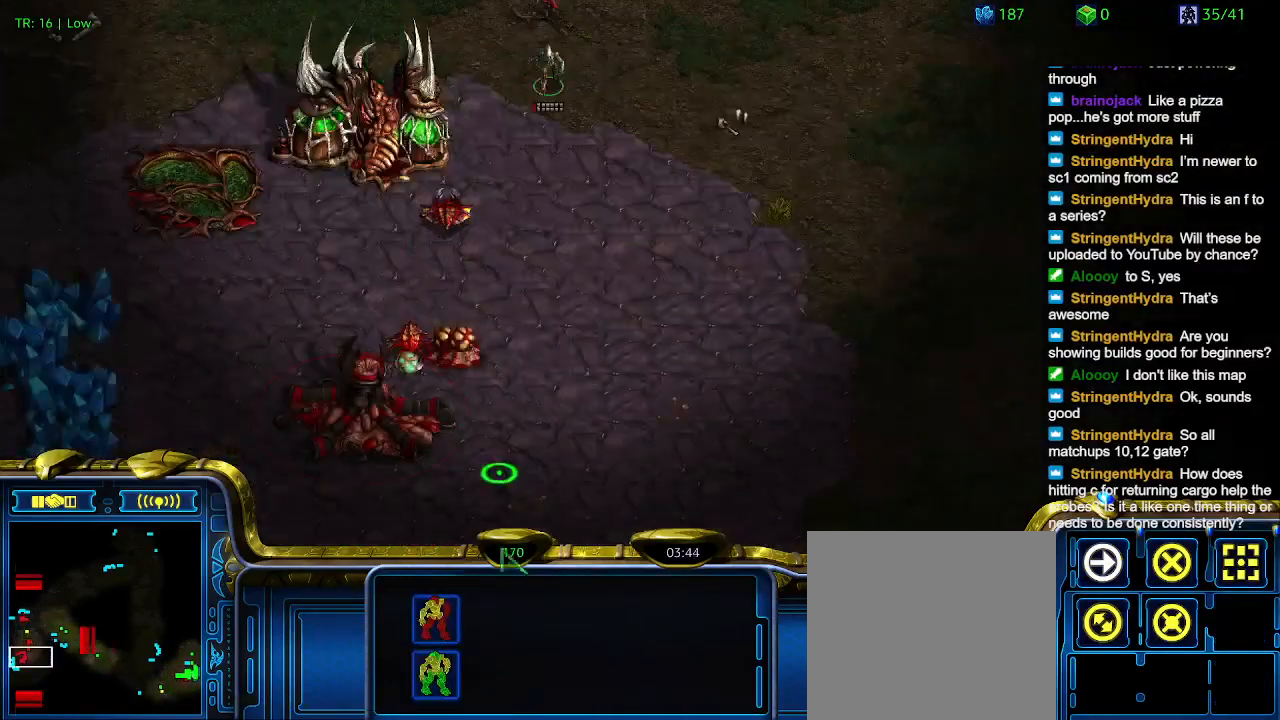
{"keys": ["5"], "events": [[500, "5", "down"]]}
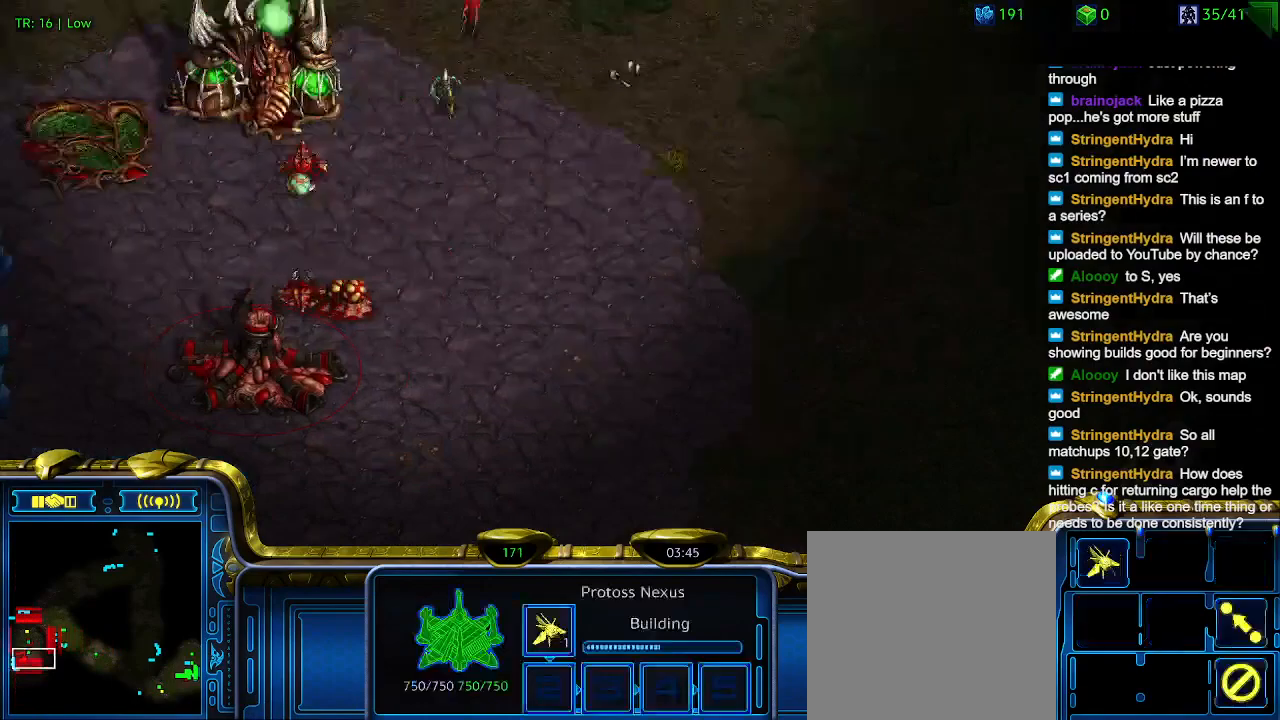
{"keys": [], "events": [[100, "5", "up"], [200, "t", "down"], [267, "t", "up"]]}
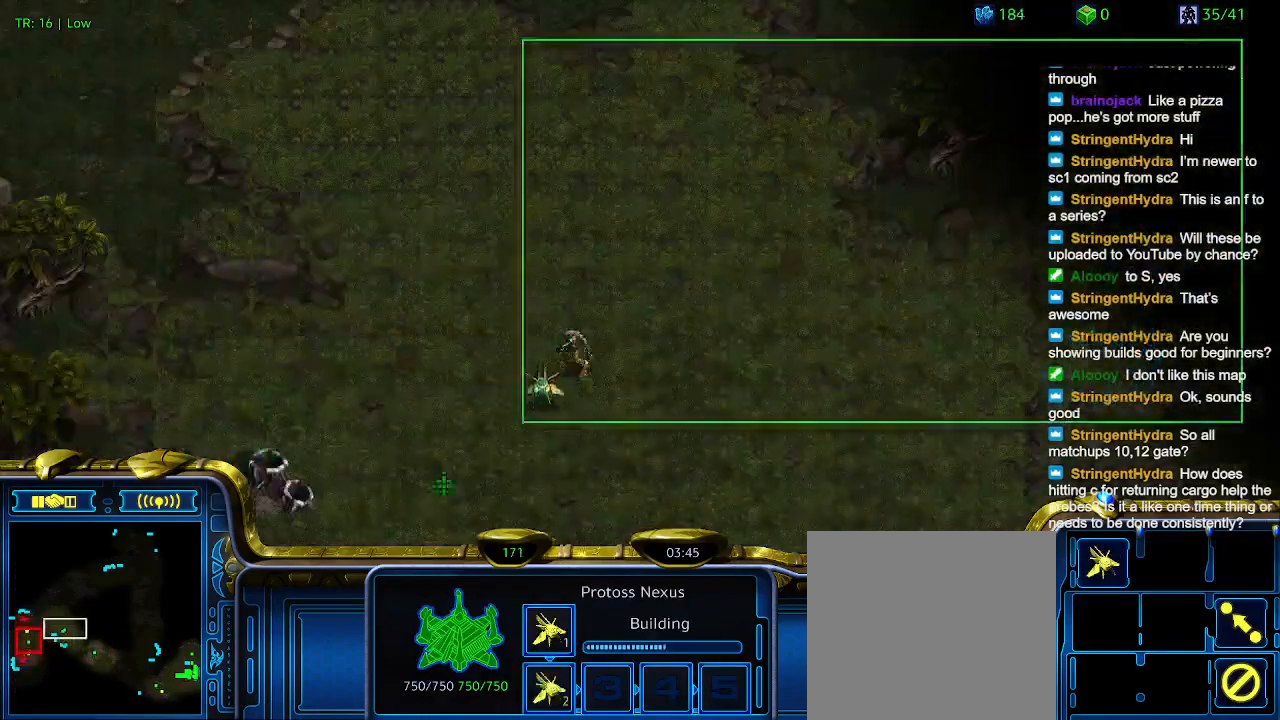
{"keys": [], "events": []}